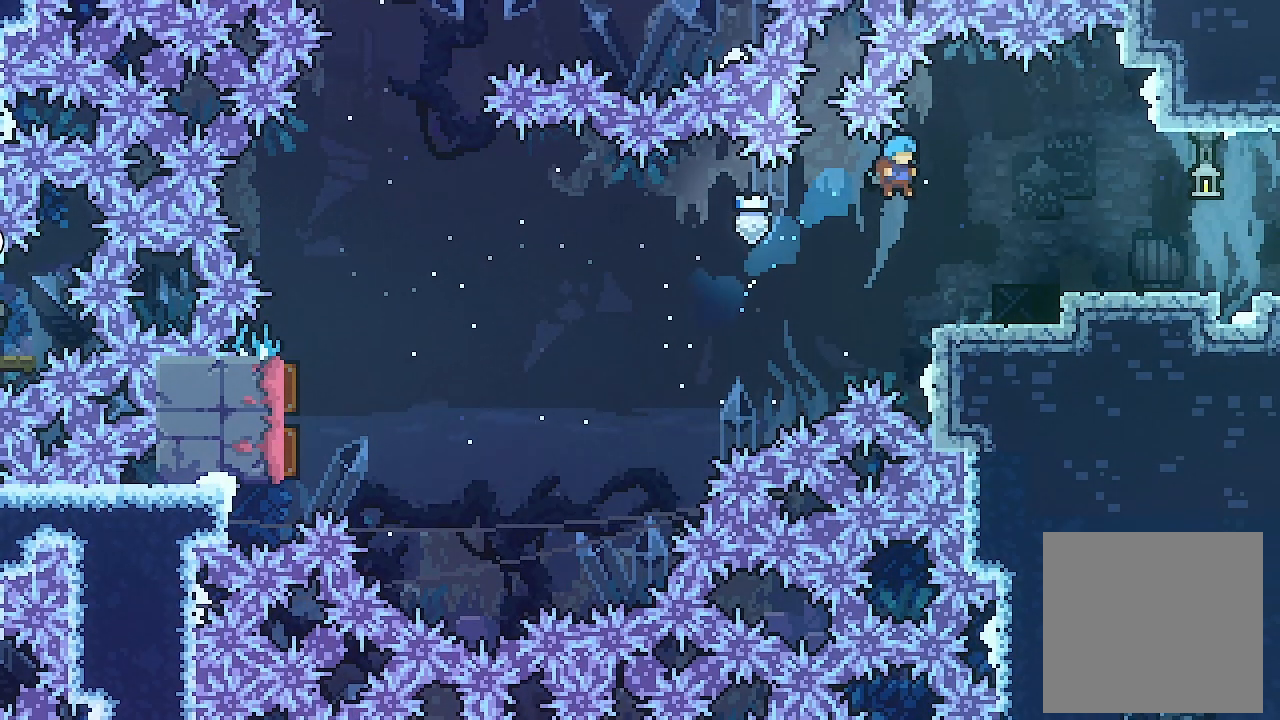
Gameplay with a controller (Xbox layout); each line is a JSON object with the inputs held at the frame after it. "events" lists button and stick changes between this image and that frame as [ms after this image, input, new state], when the widget could be followed in between. Not read: right_stick.
{"buttons": ["A", "X", "L2", "R2", "DPAD_RIGHT"], "left_stick": "center", "events": [[133, "DPAD_RIGHT", "up"], [200, "L2", "up"], [267, "DPAD_DOWN", "down"], [267, "DPAD_RIGHT", "down"], [267, "L2", "down"], [333, "A", "down"], [333, "X", "down"], [433, "DPAD_DOWN", "up"], [433, "R2", "down"]]}
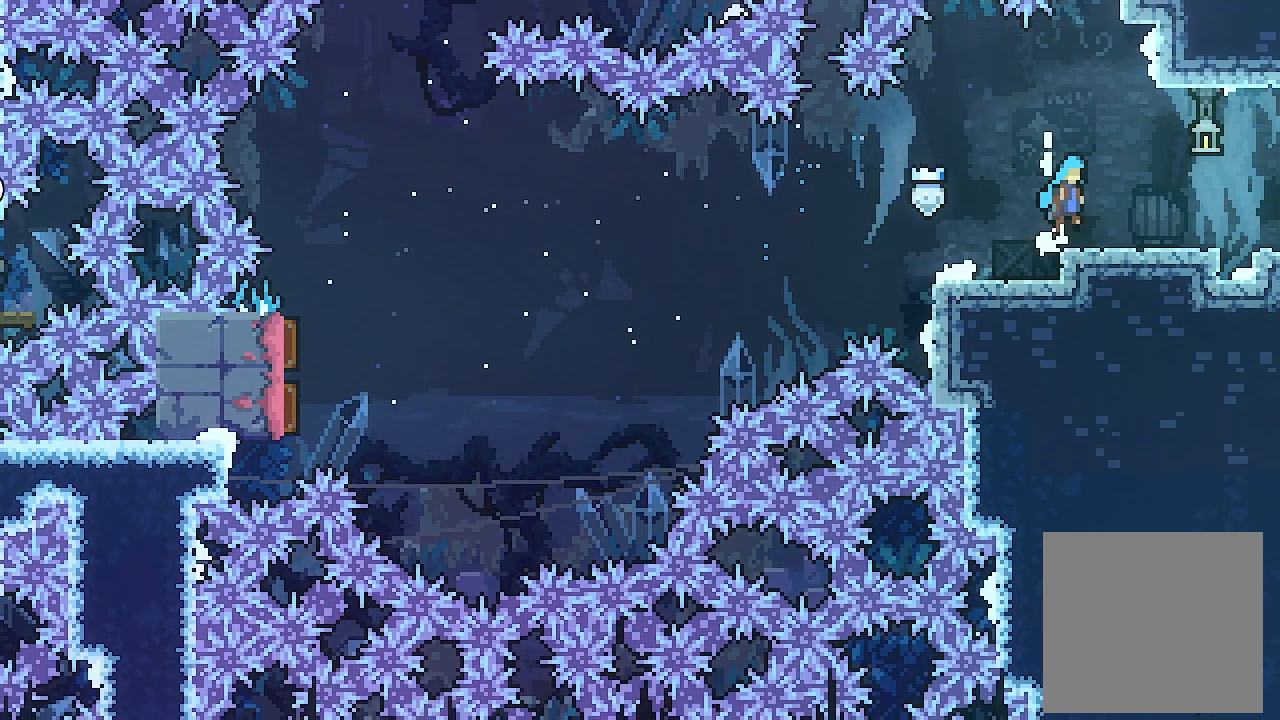
{"buttons": ["A", "X", "L2", "R2", "DPAD_RIGHT"], "left_stick": "center", "events": []}
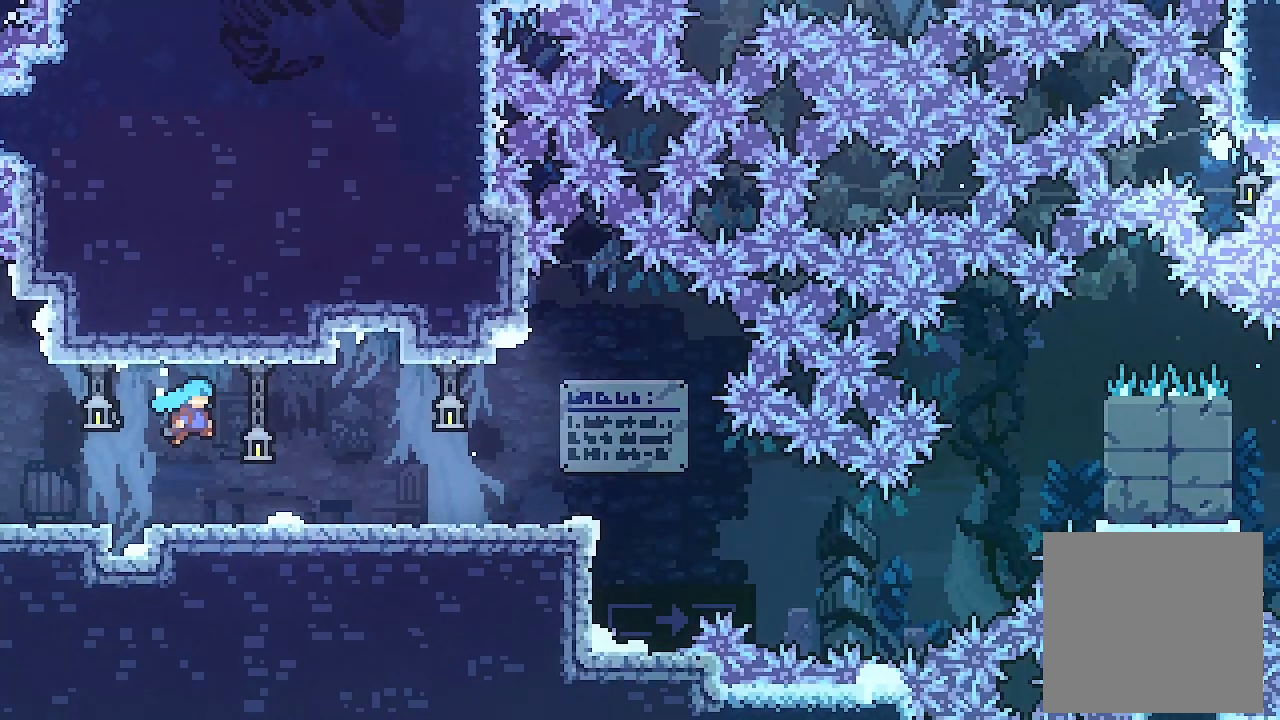
{"buttons": [], "left_stick": "center", "events": [[200, "A", "up"], [200, "R2", "up"], [200, "X", "up"], [367, "L2", "up"], [467, "DPAD_RIGHT", "up"]]}
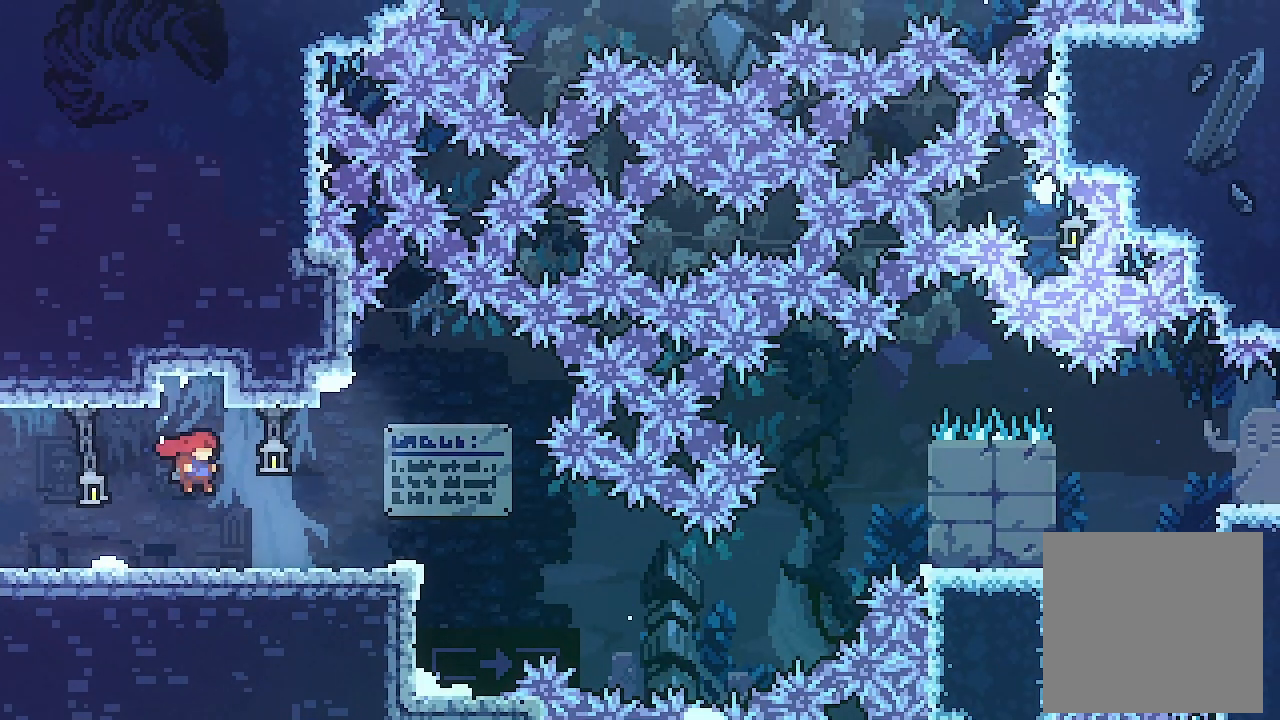
{"buttons": ["DPAD_RIGHT"], "left_stick": "center", "events": [[167, "DPAD_RIGHT", "down"]]}
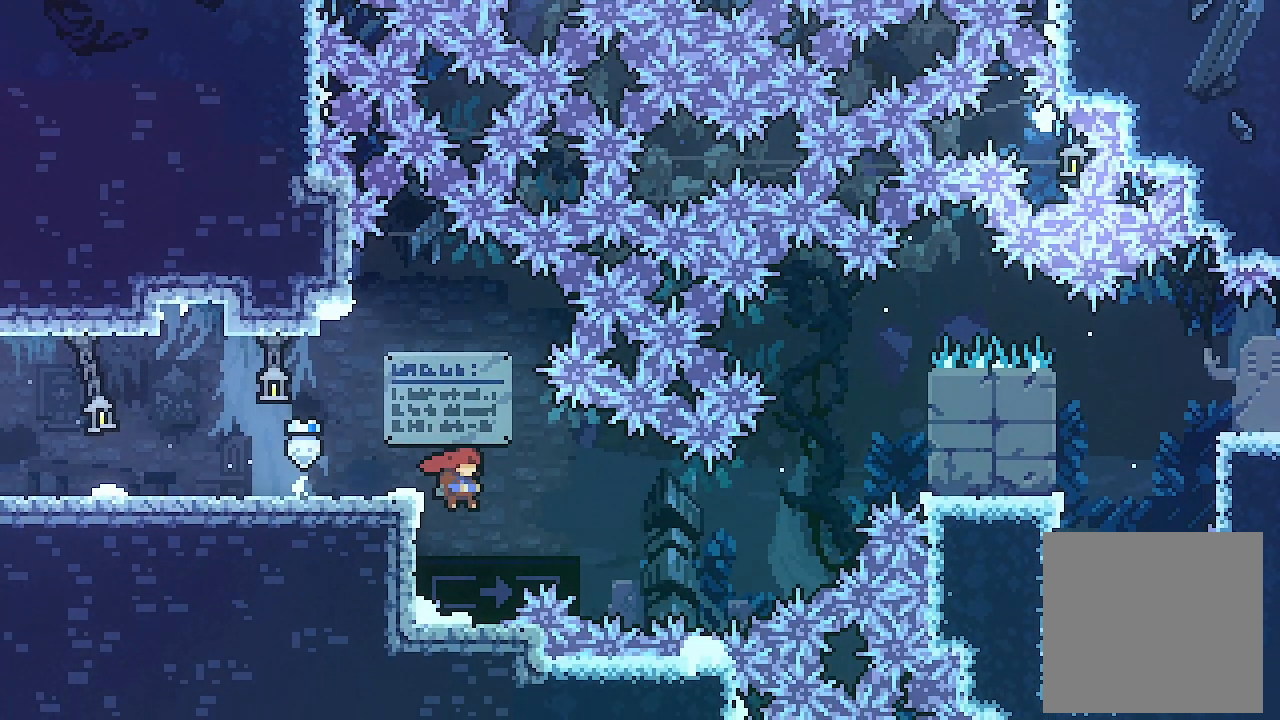
{"buttons": [], "left_stick": "center", "events": [[33, "DPAD_RIGHT", "up"]]}
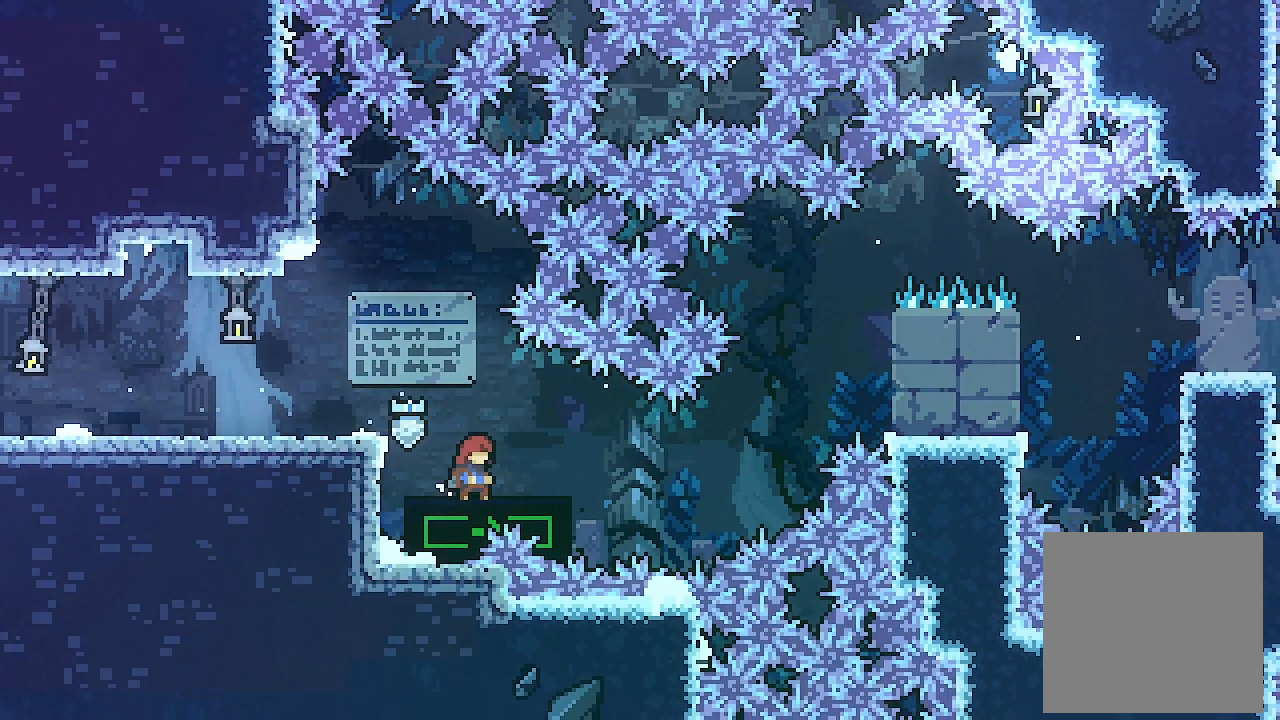
{"buttons": ["DPAD_RIGHT"], "left_stick": "center", "events": [[500, "DPAD_RIGHT", "down"]]}
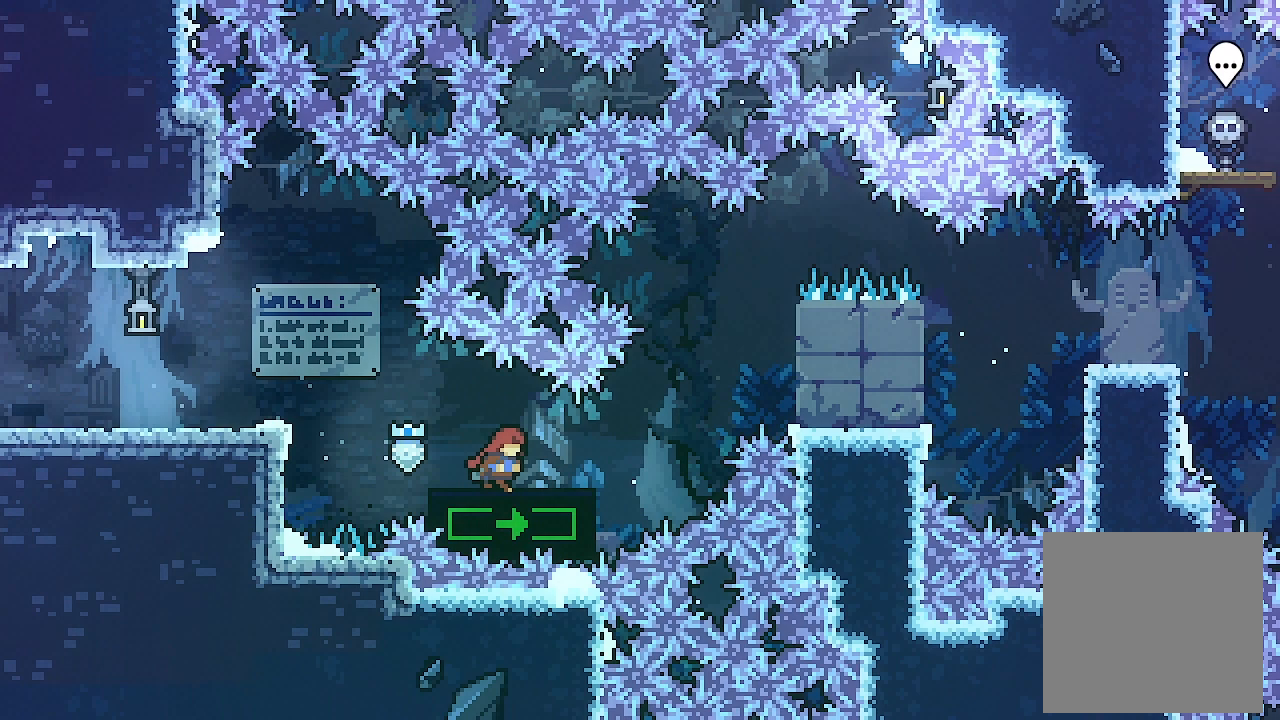
{"buttons": ["X", "L2", "DPAD_RIGHT"], "left_stick": "center", "events": [[100, "L2", "down"], [200, "A", "down"], [400, "X", "down"], [433, "A", "up"]]}
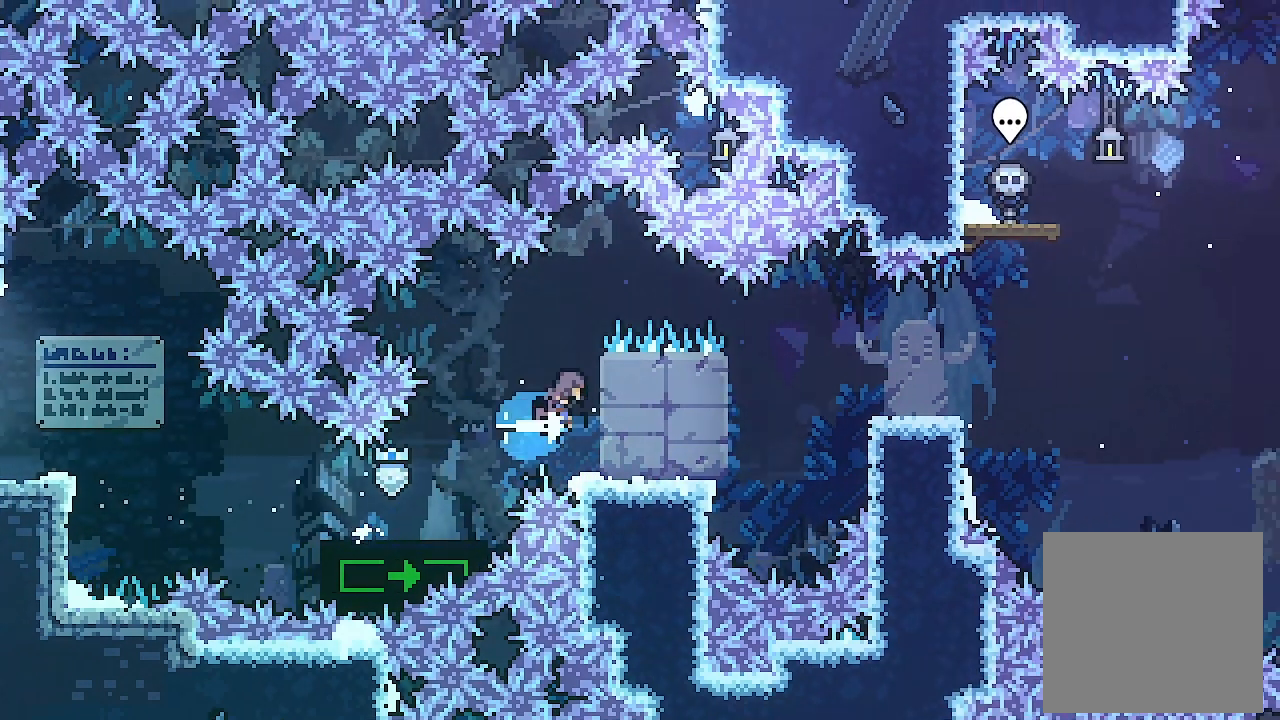
{"buttons": [], "left_stick": "center", "events": [[100, "DPAD_RIGHT", "up"], [100, "X", "up"], [133, "L2", "up"], [267, "DPAD_RIGHT", "down"], [500, "DPAD_RIGHT", "up"]]}
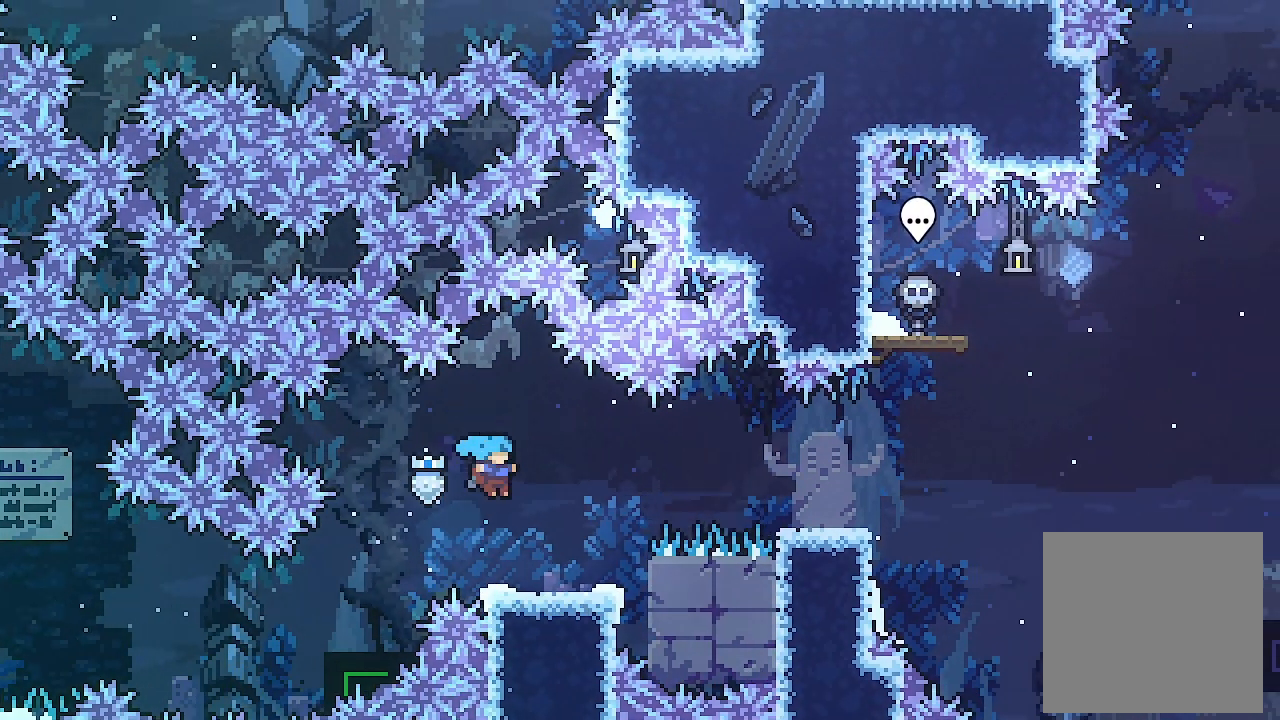
{"buttons": ["A", "L2", "DPAD_RIGHT"], "left_stick": "center", "events": [[133, "DPAD_RIGHT", "down"], [167, "L2", "down"], [367, "A", "down"]]}
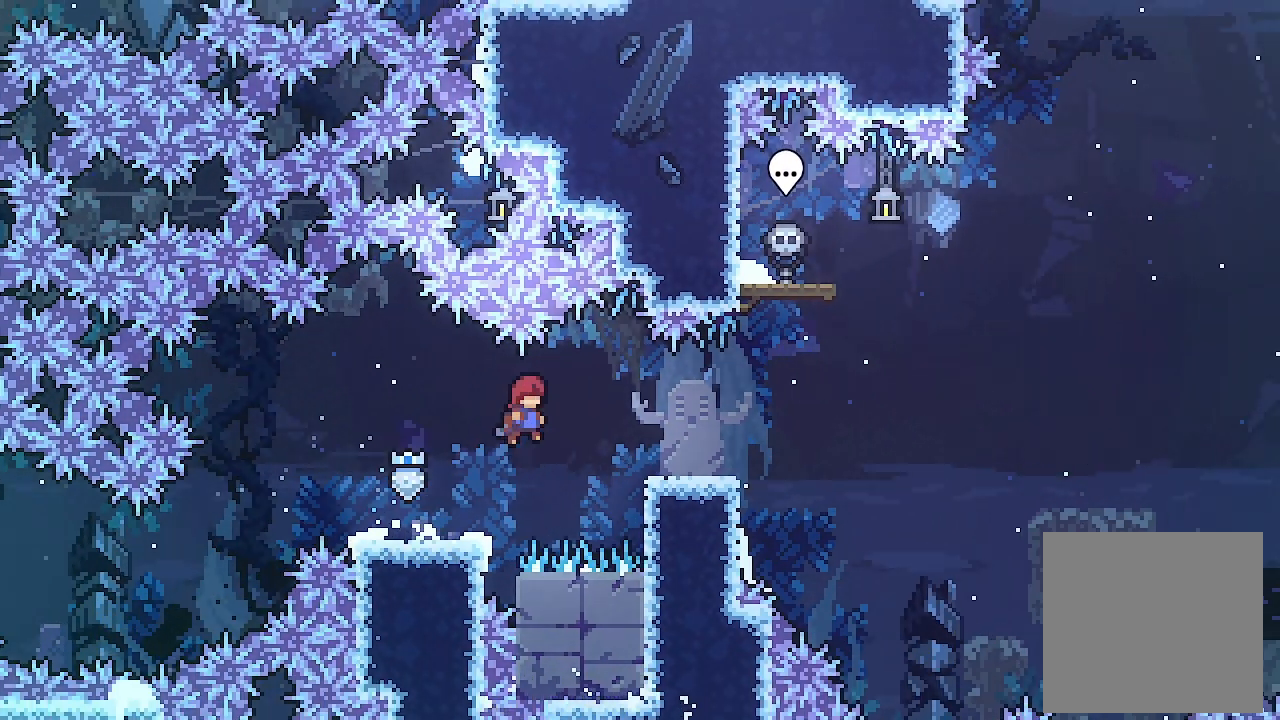
{"buttons": ["A", "X", "L2", "DPAD_DOWN", "DPAD_RIGHT"], "left_stick": "center", "events": [[333, "A", "up"], [367, "DPAD_DOWN", "down"], [433, "A", "down"], [433, "X", "down"]]}
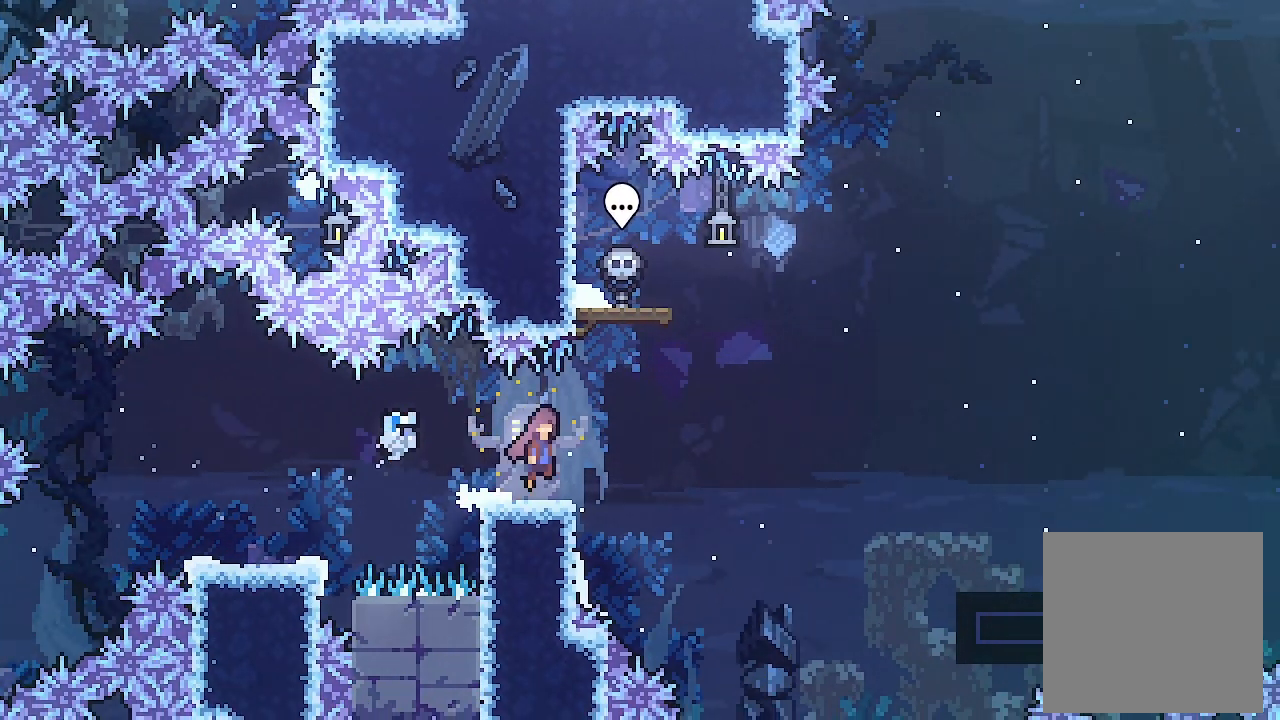
{"buttons": [], "left_stick": "center", "events": [[67, "DPAD_DOWN", "up"], [233, "A", "up"], [233, "X", "up"], [400, "DPAD_RIGHT", "up"], [433, "L2", "up"]]}
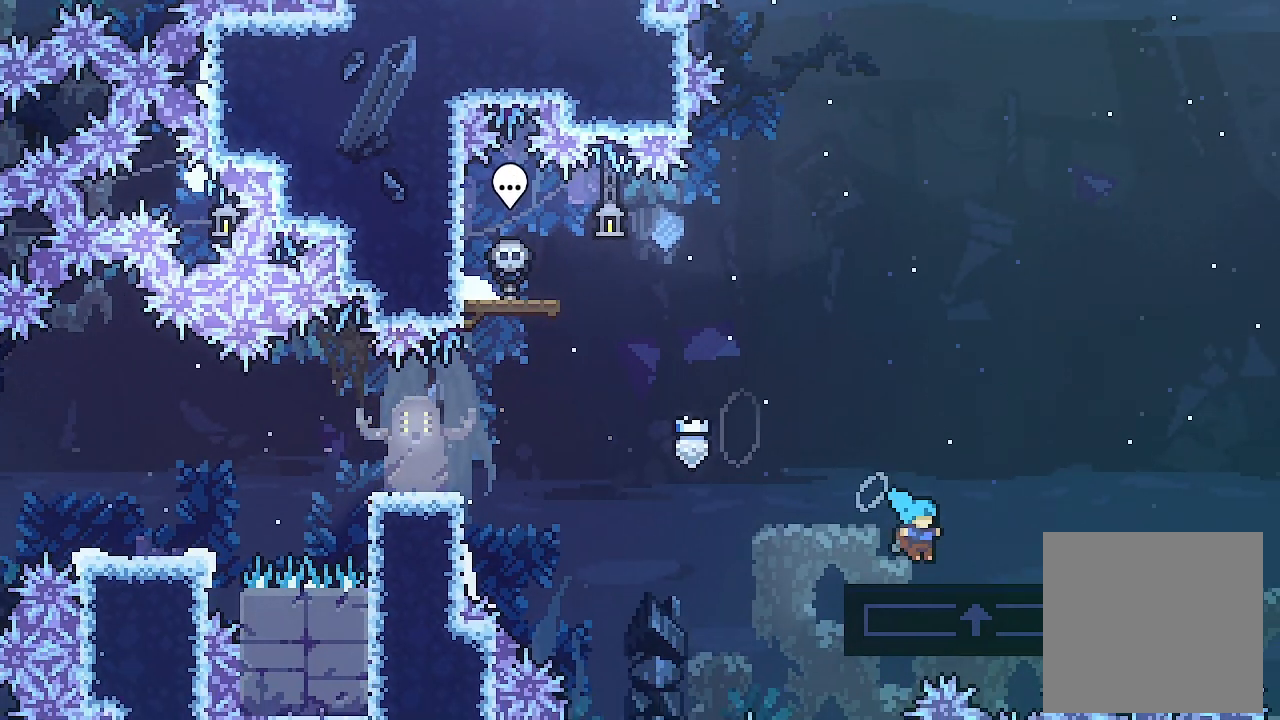
{"buttons": [], "left_stick": "center", "events": [[100, "DPAD_DOWN", "down"], [100, "X", "down"], [300, "X", "up"], [367, "DPAD_DOWN", "up"]]}
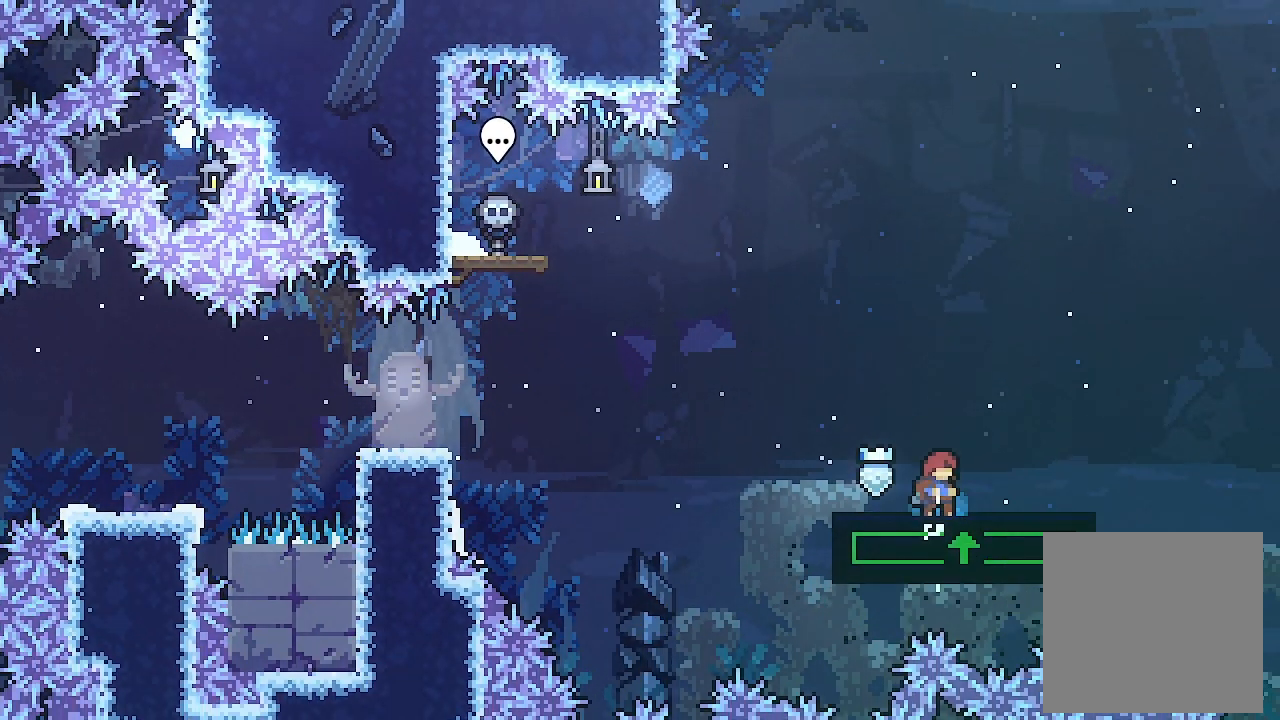
{"buttons": [], "left_stick": "center", "events": [[100, "DPAD_RIGHT", "down"], [200, "DPAD_RIGHT", "up"], [367, "DPAD_DOWN", "down"], [433, "DPAD_DOWN", "up"]]}
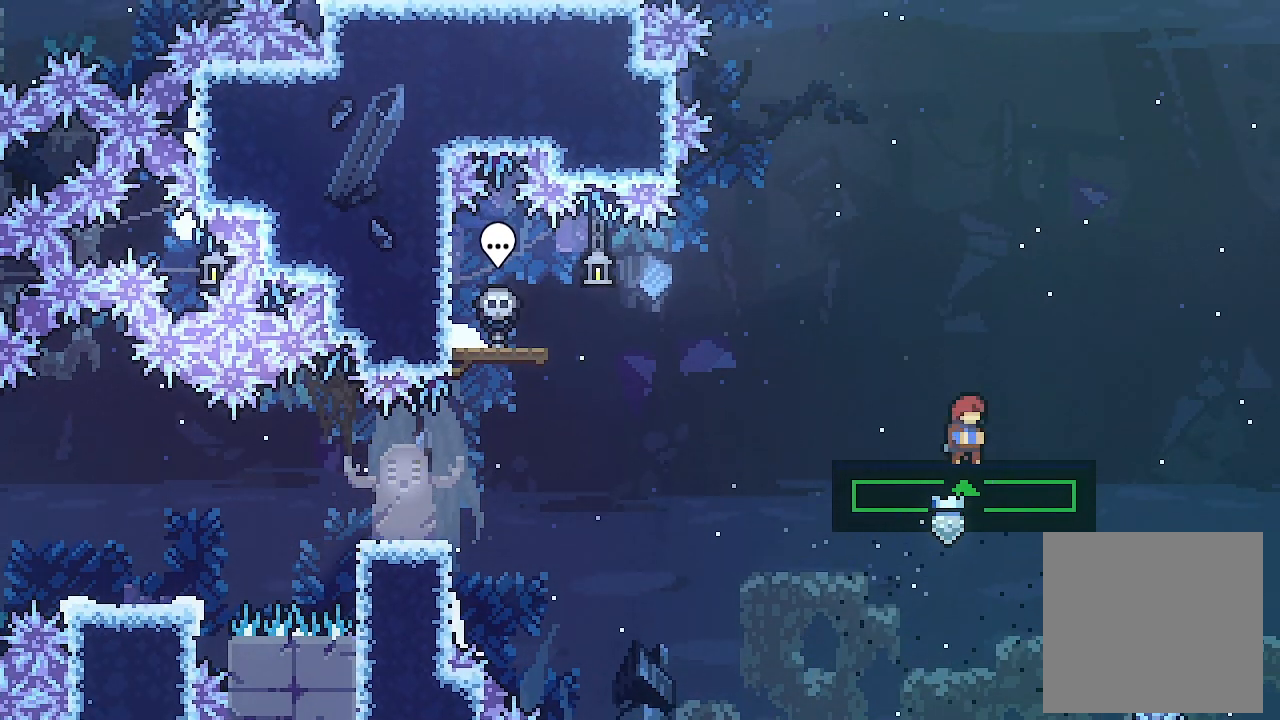
{"buttons": [], "left_stick": "center", "events": [[33, "DPAD_DOWN", "down"], [100, "DPAD_DOWN", "up"], [167, "DPAD_DOWN", "down"], [233, "DPAD_DOWN", "up"], [267, "DPAD_DOWN", "down"], [400, "DPAD_DOWN", "up"]]}
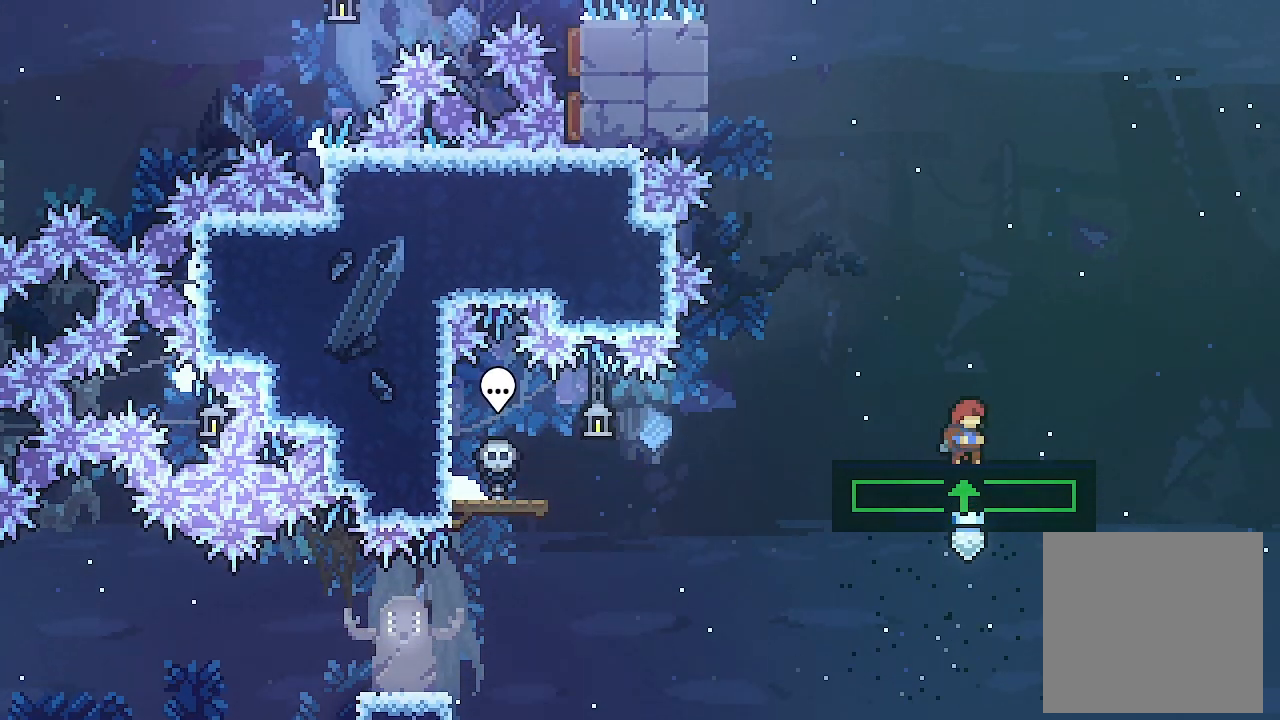
{"buttons": [], "left_stick": "center", "events": [[300, "DPAD_LEFT", "down"], [400, "DPAD_LEFT", "up"]]}
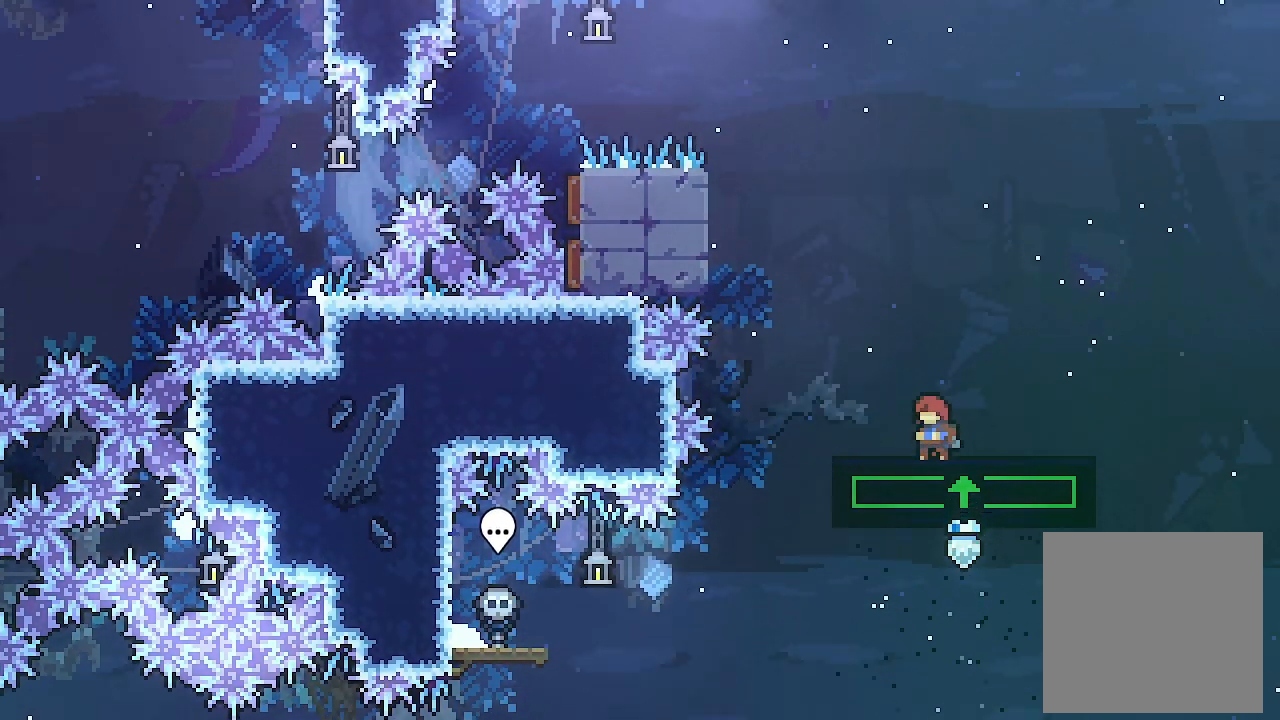
{"buttons": [], "left_stick": "center", "events": [[33, "DPAD_LEFT", "down"], [133, "A", "down"], [367, "A", "up"], [367, "X", "down"], [500, "DPAD_LEFT", "up"], [500, "X", "up"]]}
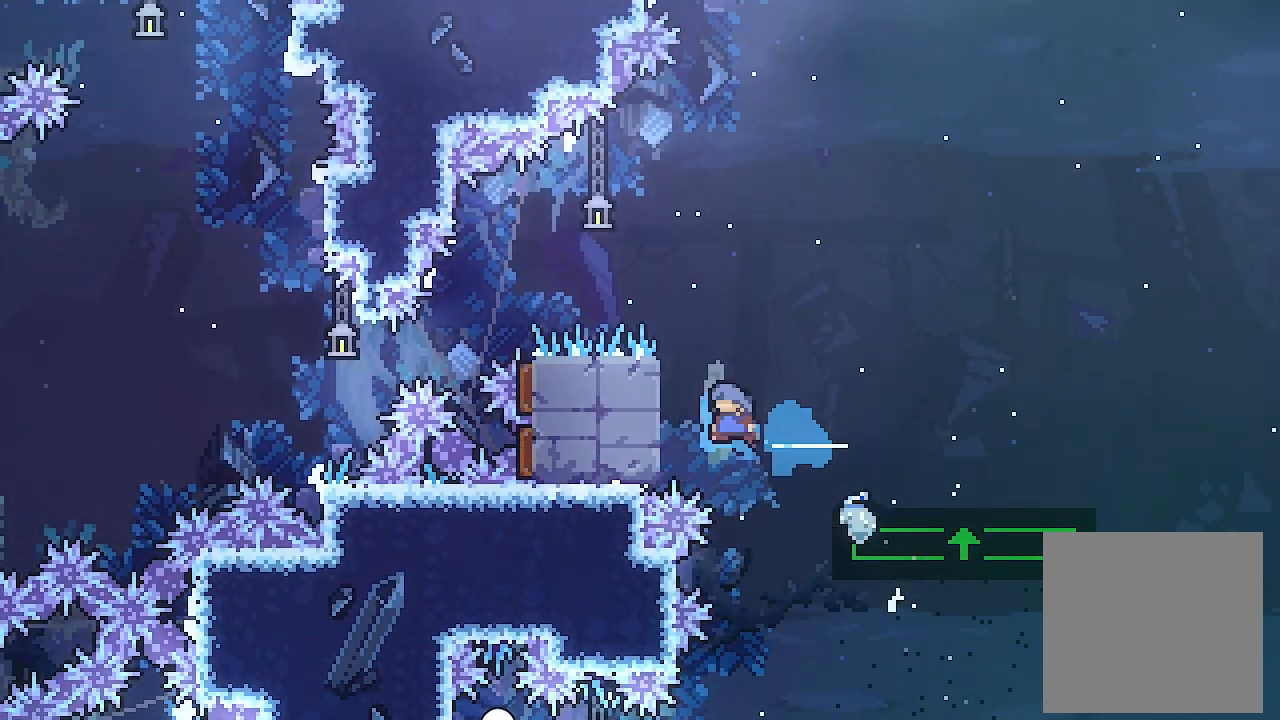
{"buttons": [], "left_stick": "center", "events": [[33, "DPAD_RIGHT", "down"], [433, "DPAD_RIGHT", "up"]]}
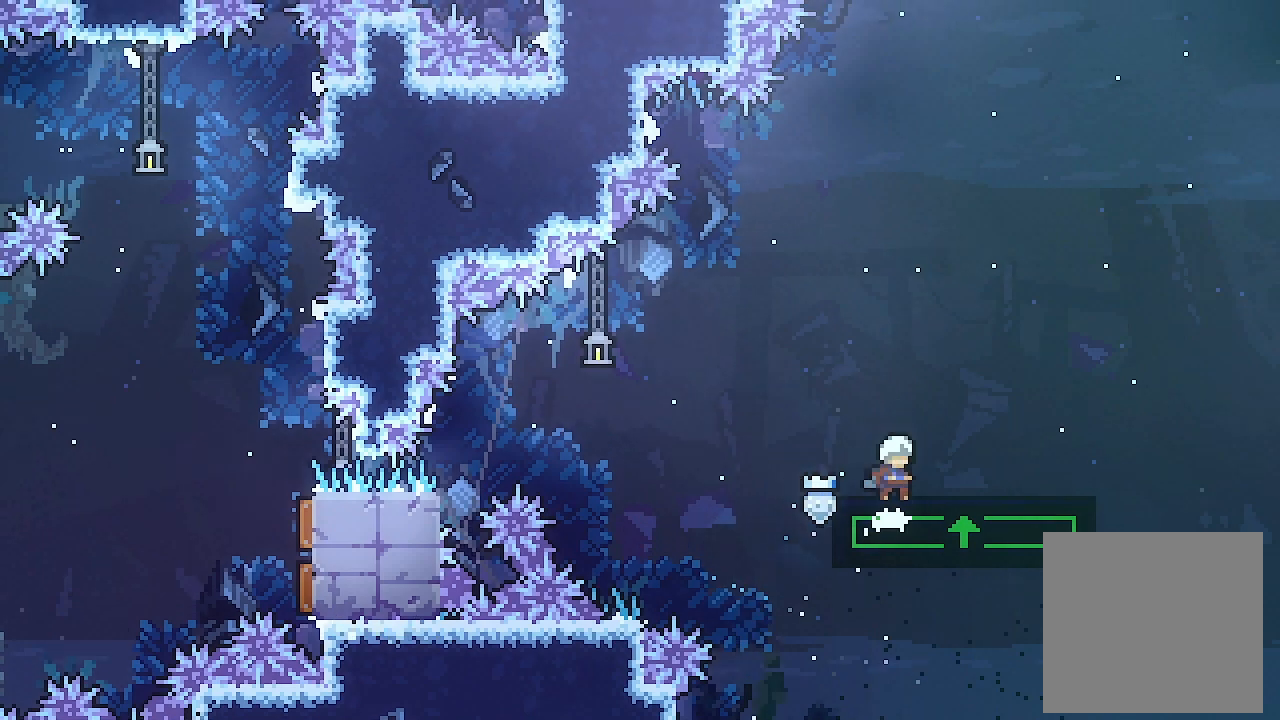
{"buttons": [], "left_stick": "center", "events": [[433, "DPAD_RIGHT", "down"], [500, "DPAD_RIGHT", "up"]]}
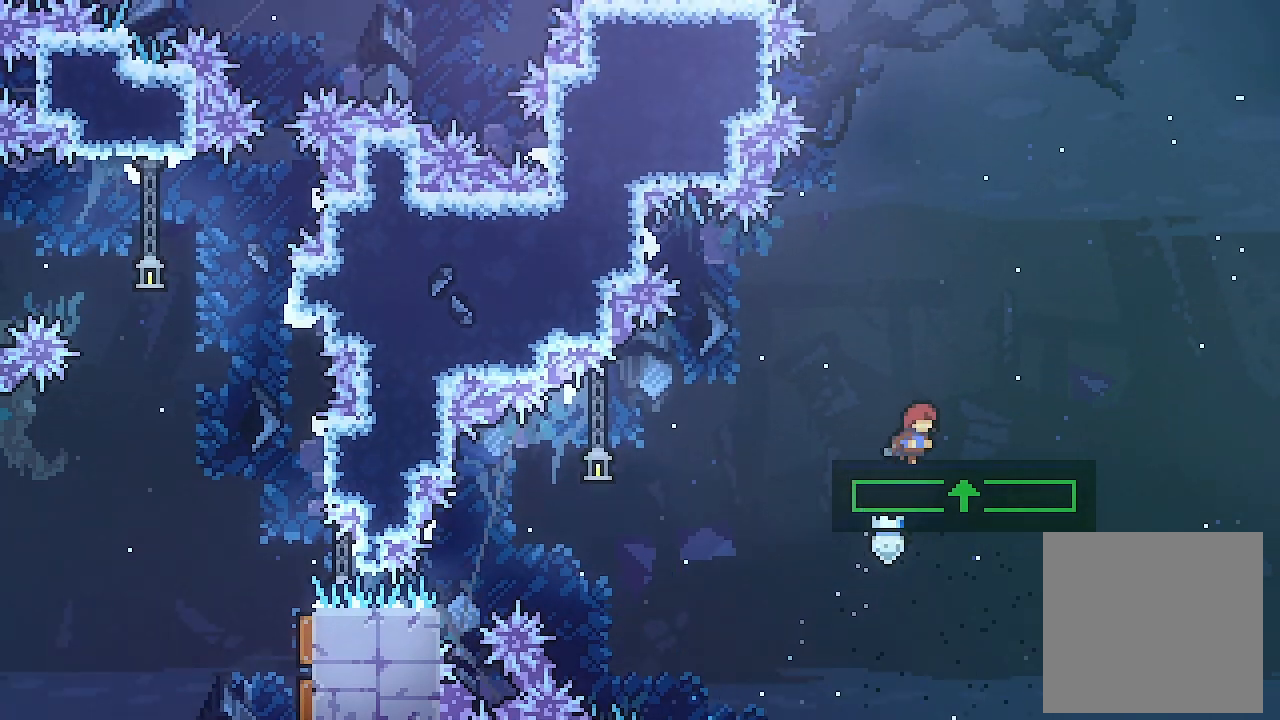
{"buttons": [], "left_stick": "center", "events": []}
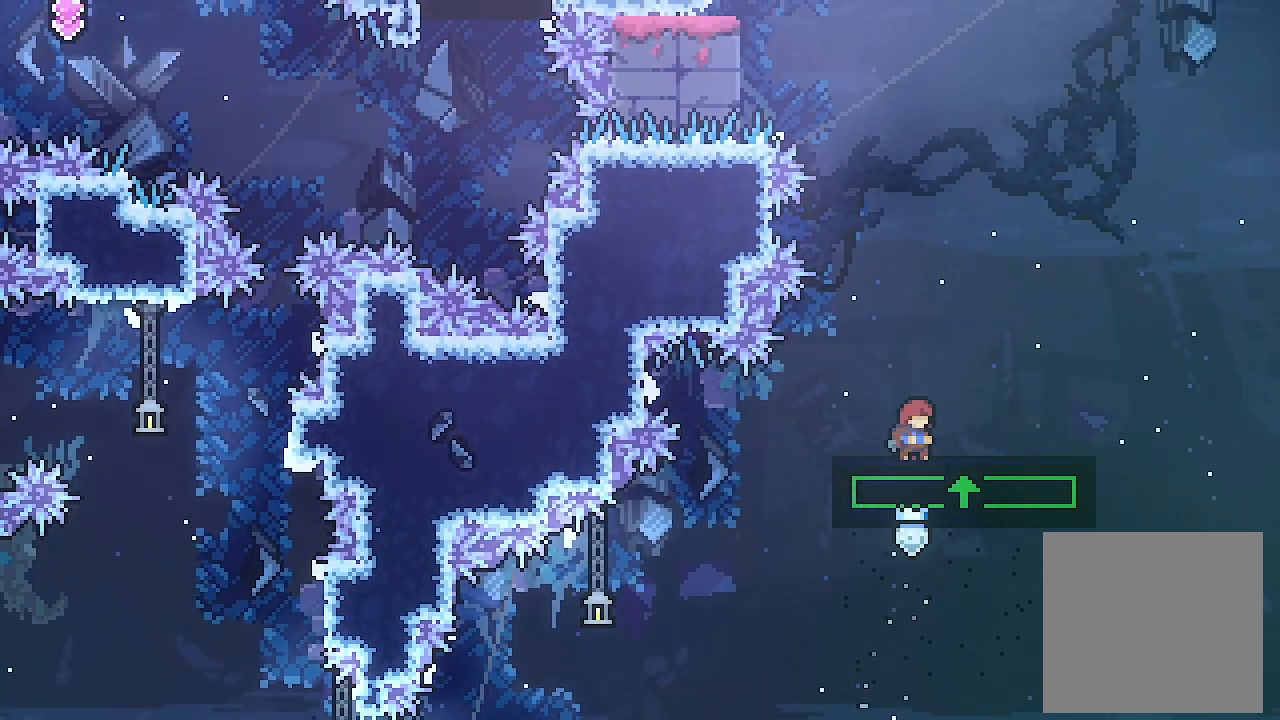
{"buttons": [], "left_stick": "center", "events": []}
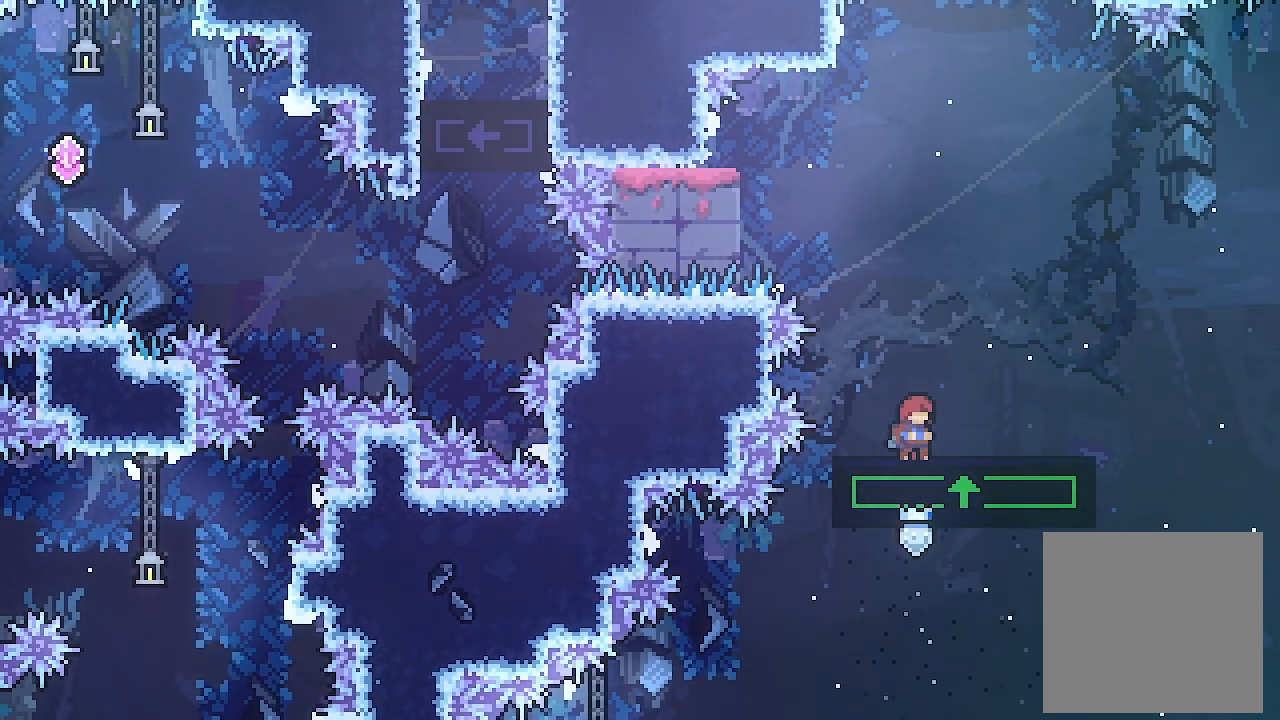
{"buttons": ["X", "DPAD_LEFT"], "left_stick": "center", "events": [[267, "A", "down"], [267, "DPAD_LEFT", "down"], [500, "A", "up"], [500, "X", "down"]]}
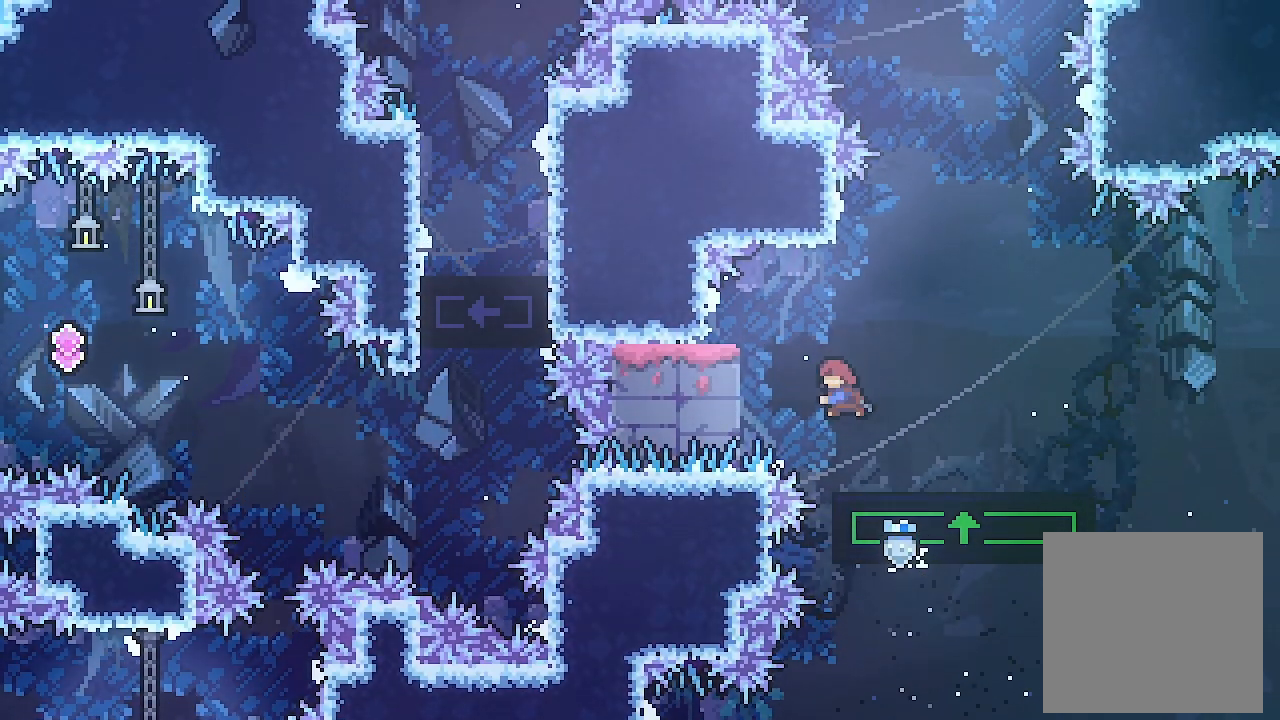
{"buttons": ["DPAD_RIGHT"], "left_stick": "center", "events": [[133, "DPAD_LEFT", "up"], [133, "X", "up"], [200, "DPAD_RIGHT", "down"]]}
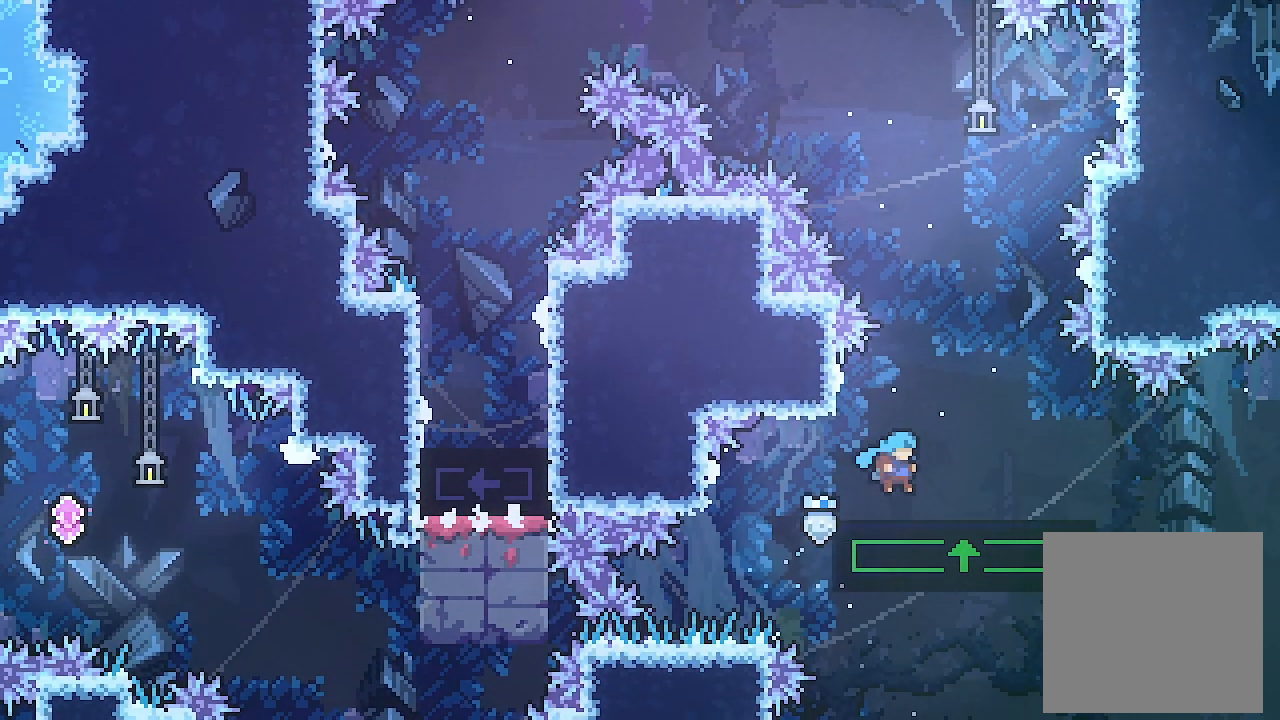
{"buttons": [], "left_stick": "center", "events": [[67, "DPAD_RIGHT", "up"]]}
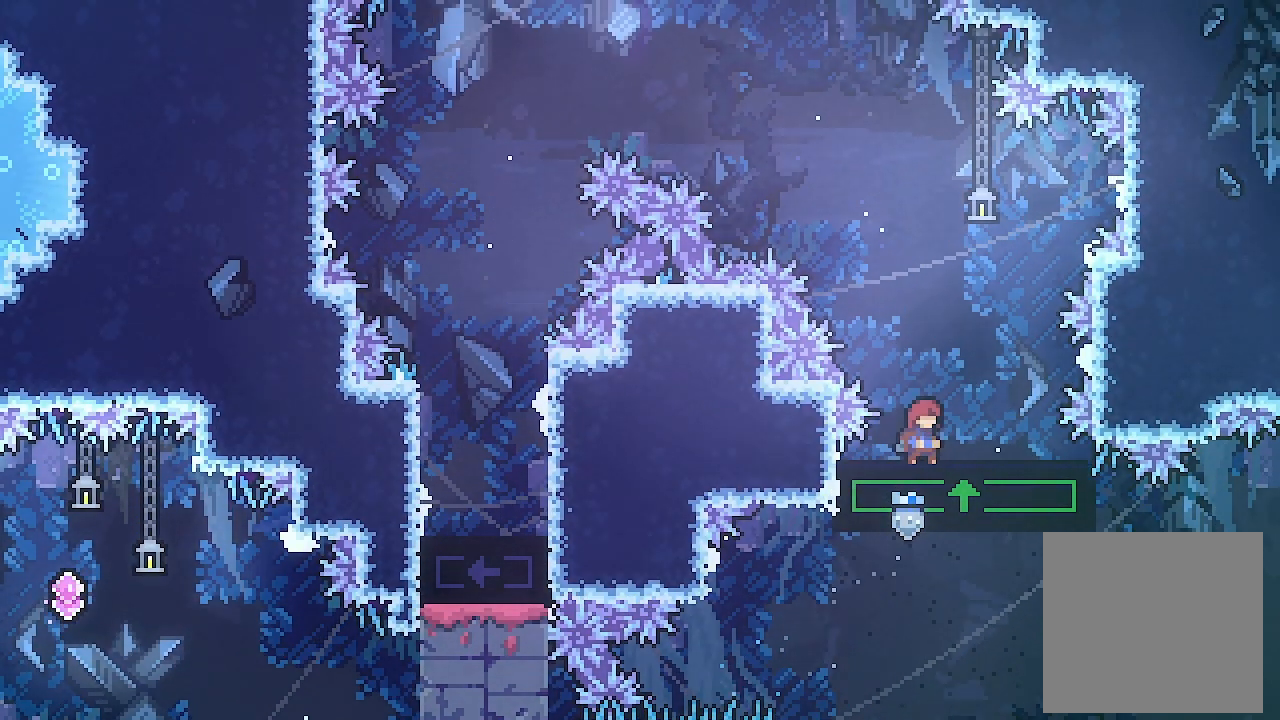
{"buttons": ["A", "DPAD_LEFT"], "left_stick": "center", "events": [[400, "A", "down"], [400, "DPAD_LEFT", "down"]]}
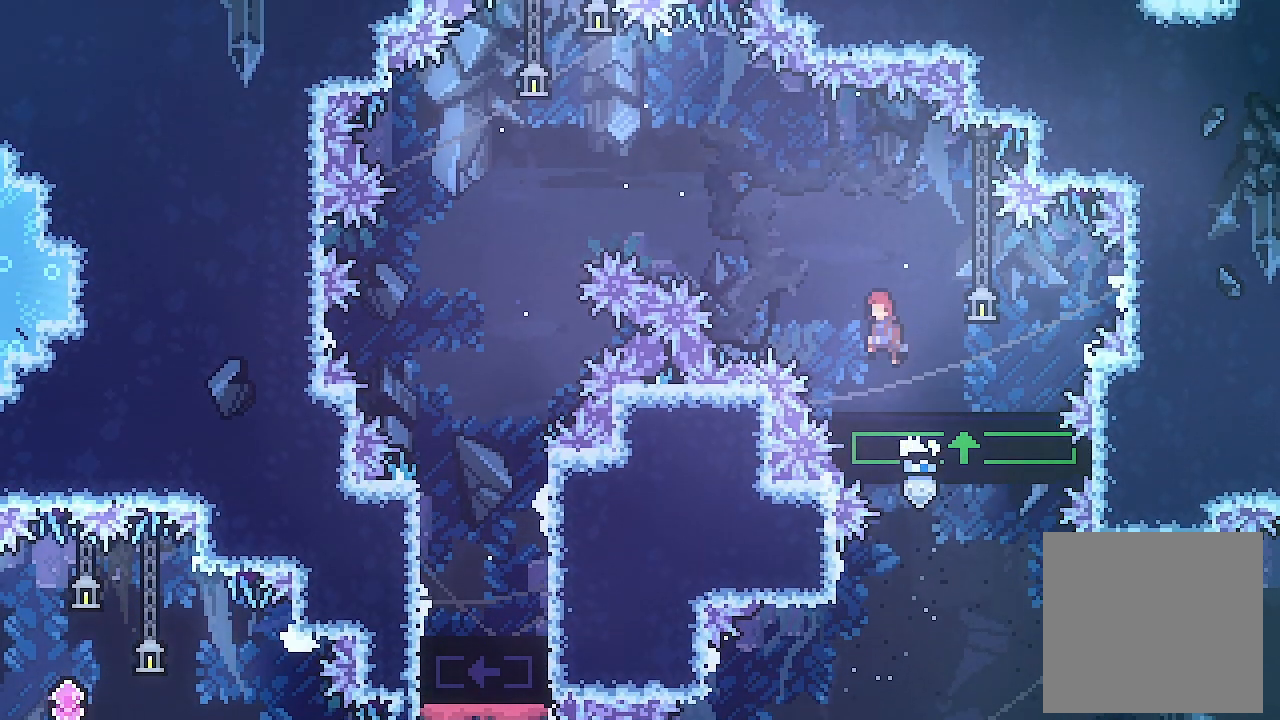
{"buttons": ["DPAD_UP", "DPAD_LEFT"], "left_stick": "center", "events": [[167, "A", "up"], [200, "DPAD_UP", "down"], [333, "Y", "down"], [433, "Y", "up"]]}
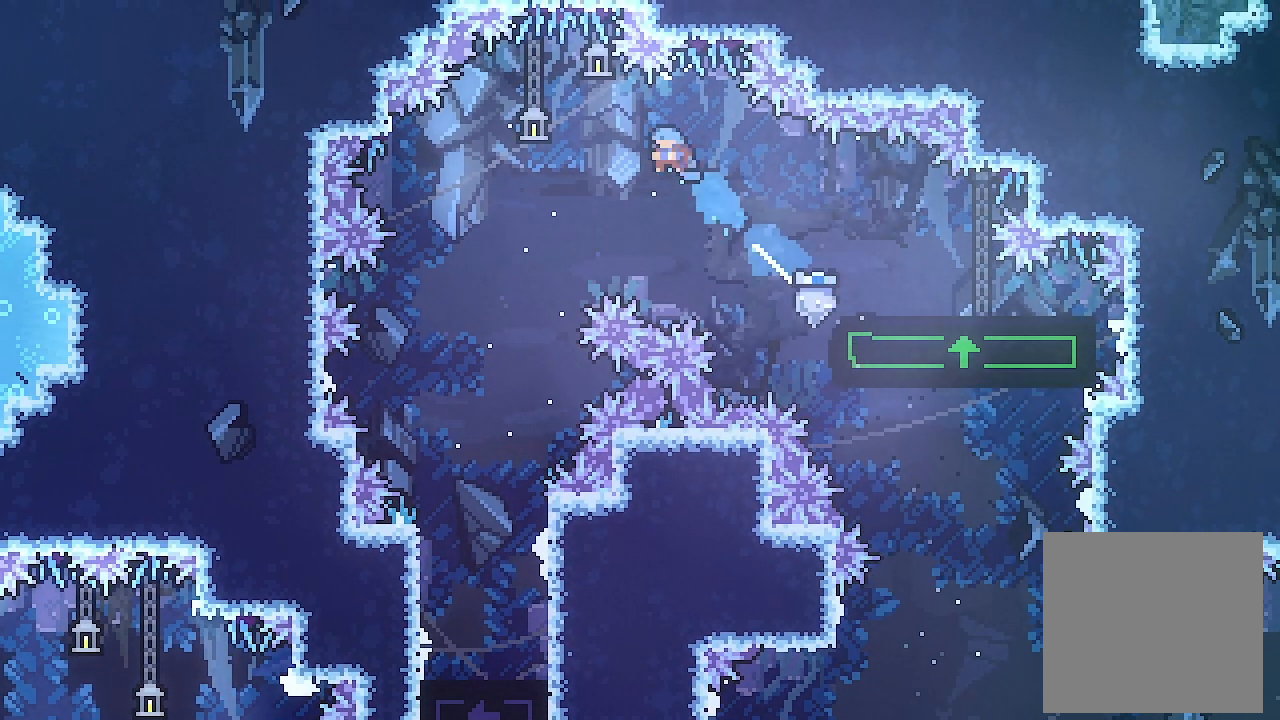
{"buttons": ["DPAD_DOWN"], "left_stick": "center", "events": [[33, "DPAD_UP", "up"], [433, "DPAD_DOWN", "down"], [500, "DPAD_LEFT", "up"]]}
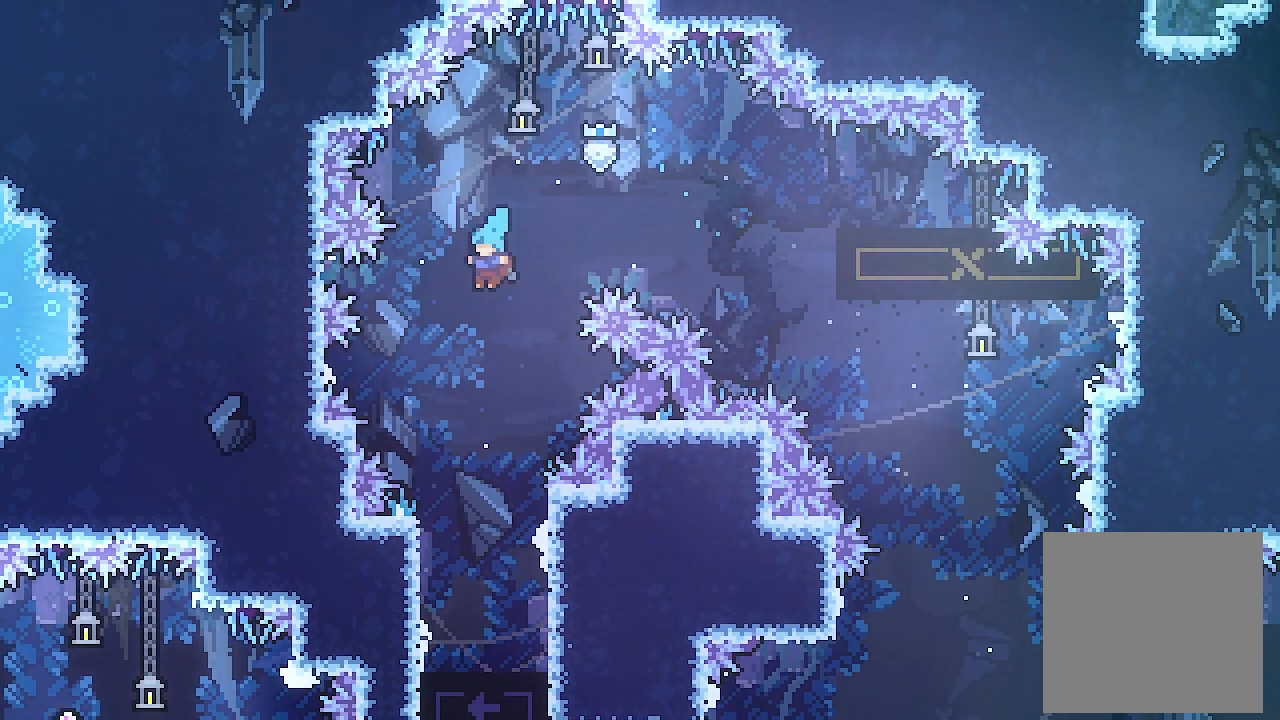
{"buttons": ["A", "DPAD_DOWN"], "left_stick": "center", "events": [[500, "A", "down"]]}
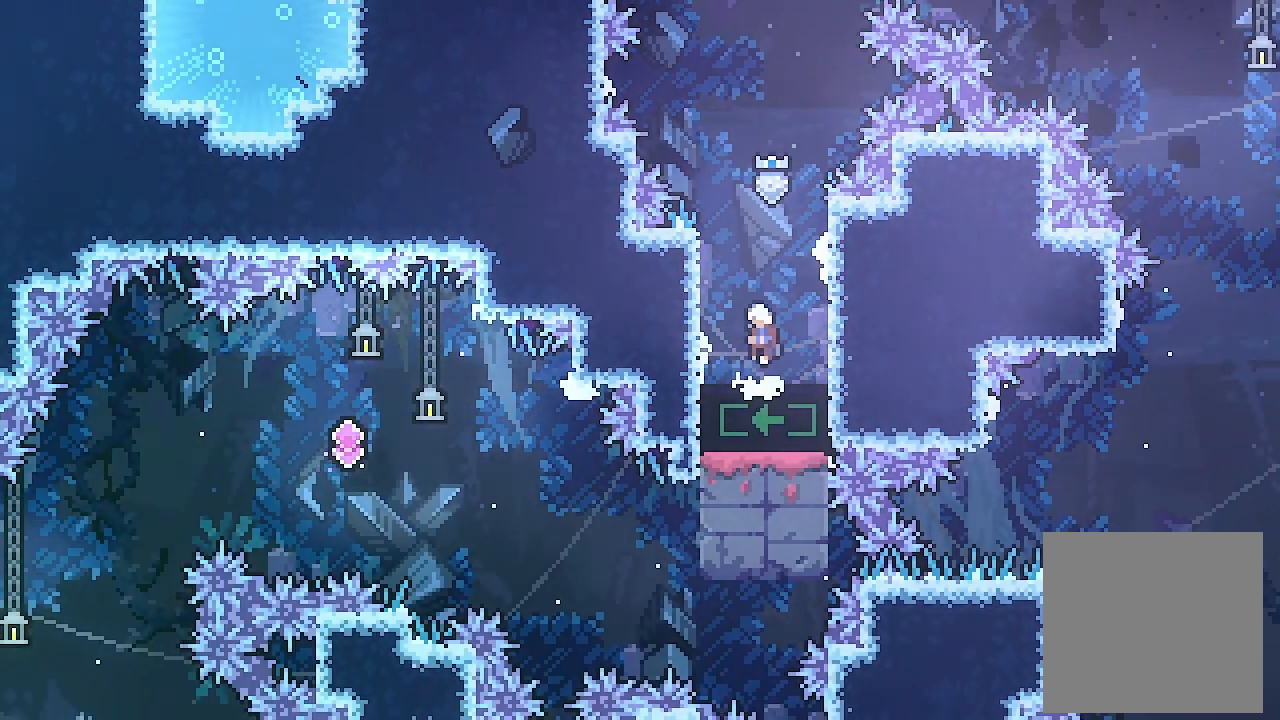
{"buttons": [], "left_stick": "center", "events": [[67, "A", "up"], [67, "DPAD_DOWN", "up"]]}
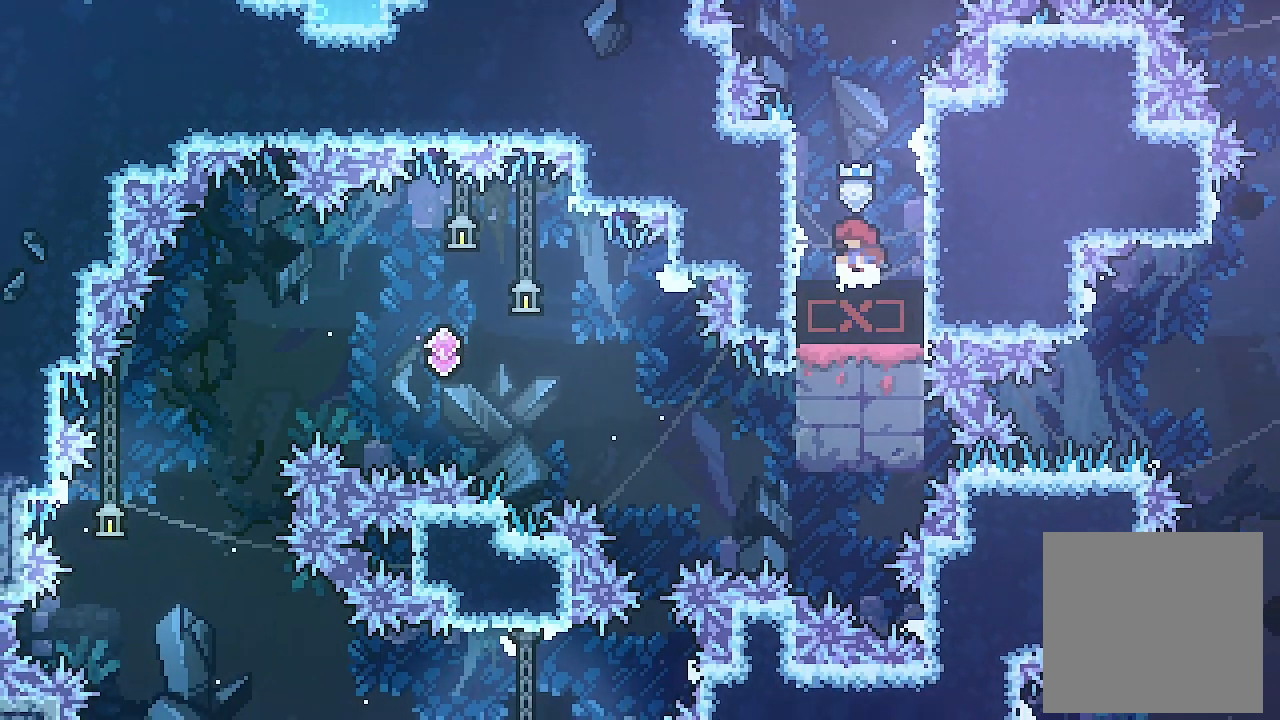
{"buttons": [], "left_stick": "center", "events": []}
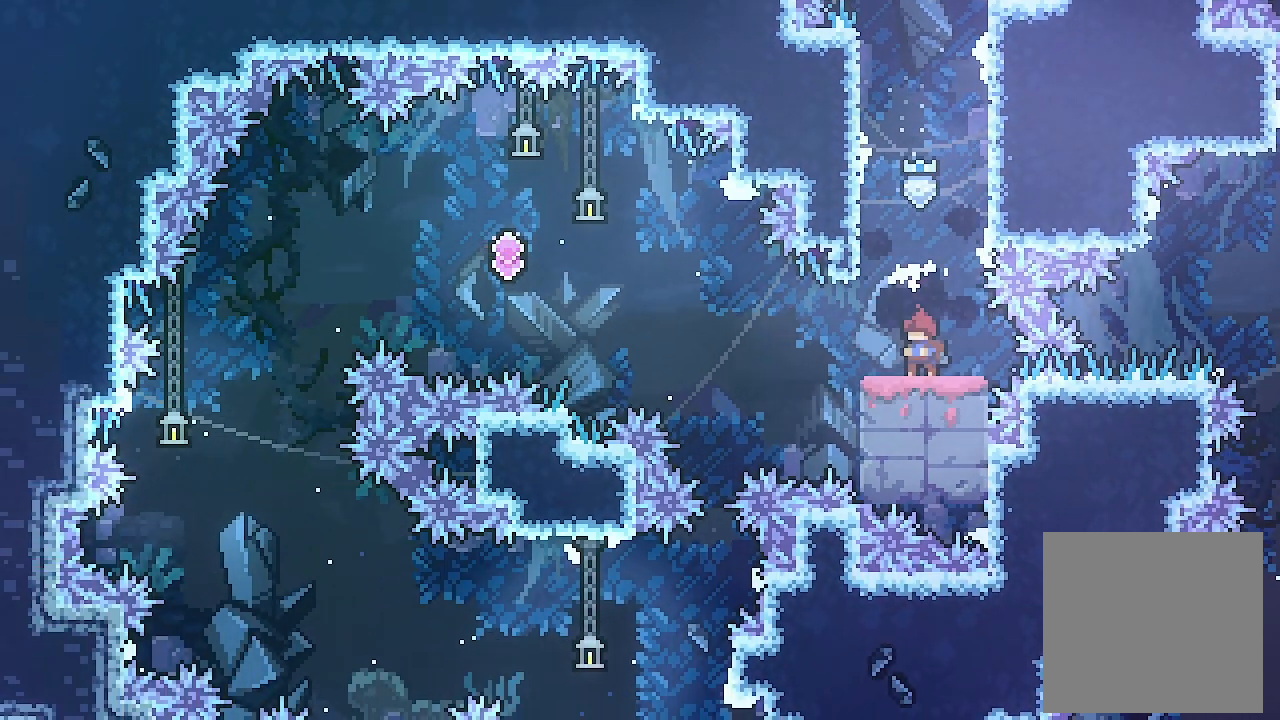
{"buttons": ["A", "DPAD_LEFT"], "left_stick": "center", "events": [[267, "DPAD_LEFT", "down"], [433, "A", "down"]]}